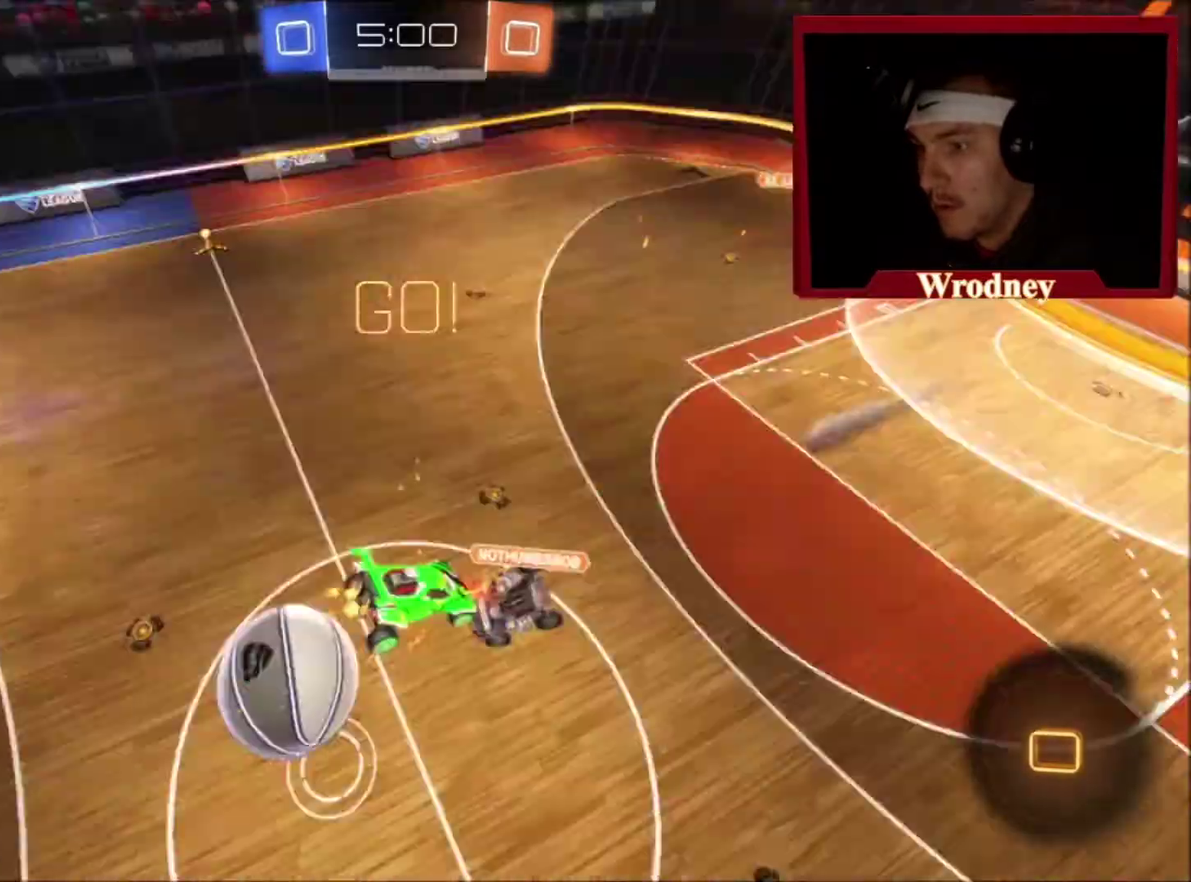
Gameplay with a controller (Xbox layout); each line is a JSON object with the inputs held at the frame after it. "events" lists button and stick changes between this image and that frame as [ms after this image, input, new state], when the widget could be followed in between. Not read: R2.
{"buttons": [], "left_stick": "down", "right_stick": "center", "events": [[33, "left_stick", "center"], [233, "A", "up"], [233, "left_stick", "down"], [300, "X", "up"]]}
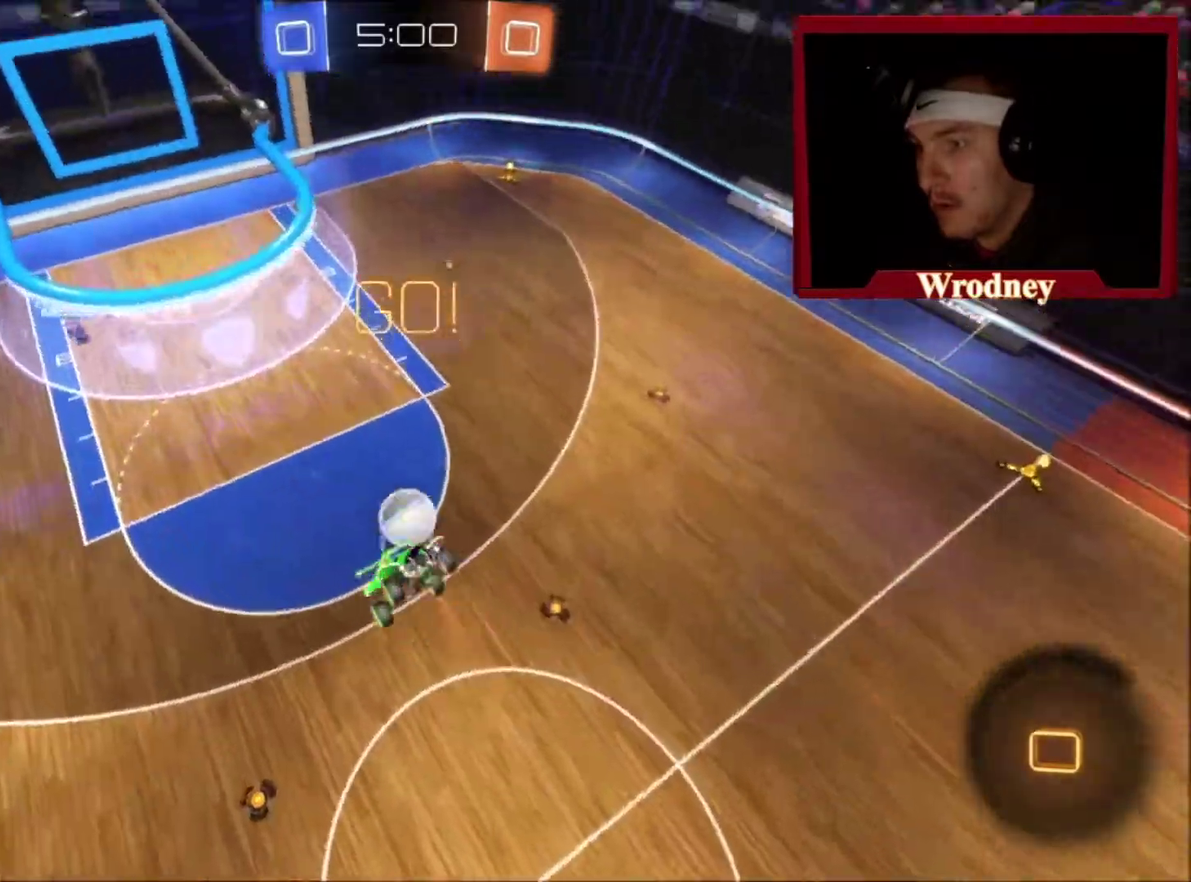
{"buttons": ["L1"], "left_stick": "up-right", "right_stick": "center", "events": [[100, "left_stick", "center"], [234, "left_stick", "right"], [267, "L1", "down"], [367, "left_stick", "up-right"]]}
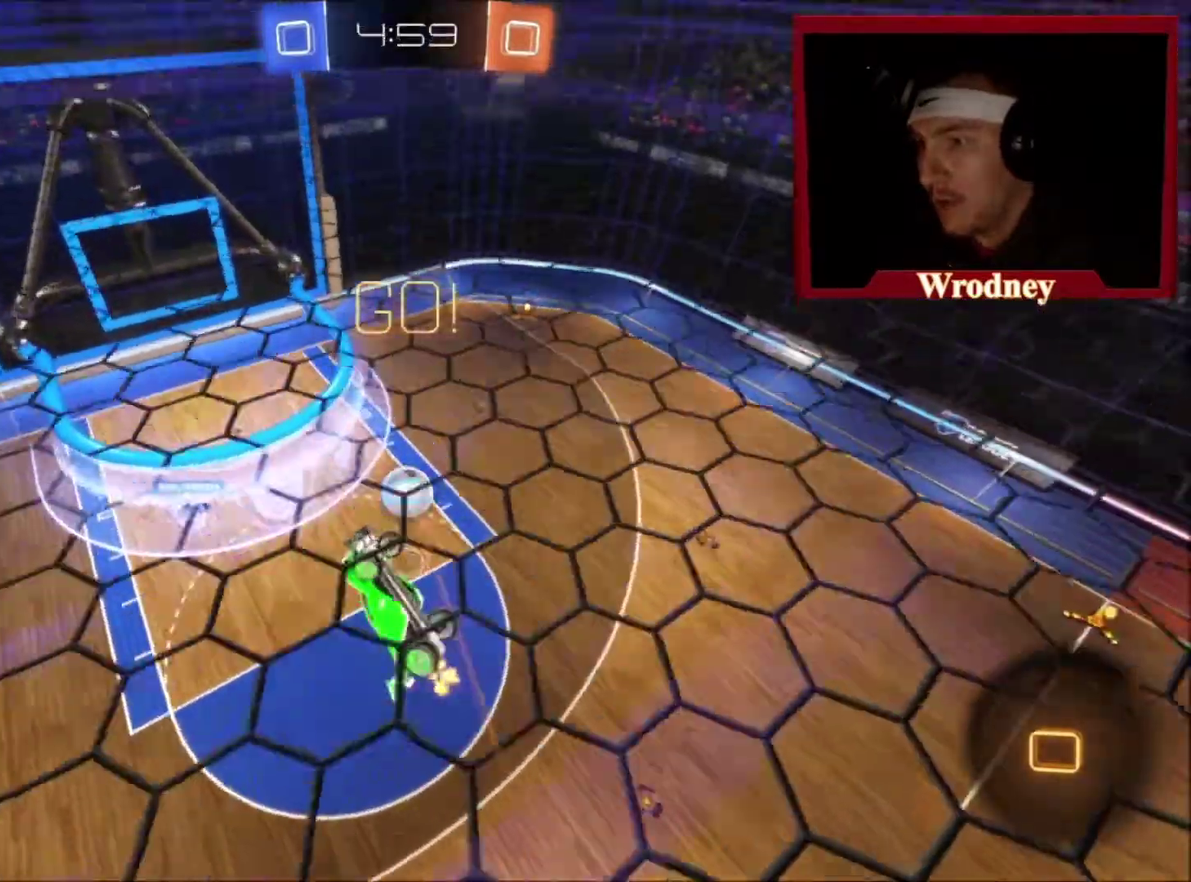
{"buttons": [], "left_stick": "center", "right_stick": "center", "events": [[100, "L1", "up"], [367, "left_stick", "center"]]}
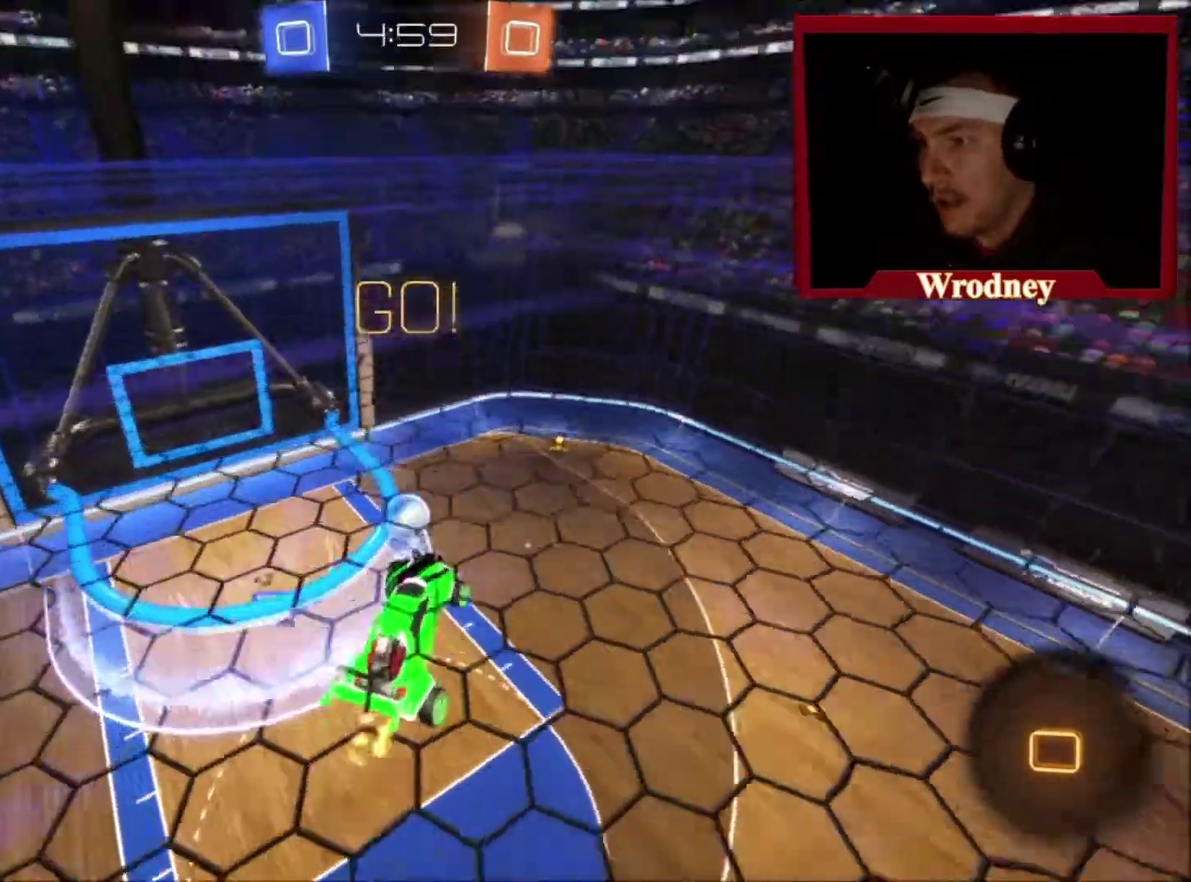
{"buttons": [], "left_stick": "center", "right_stick": "center", "events": [[167, "left_stick", "left"], [301, "left_stick", "center"]]}
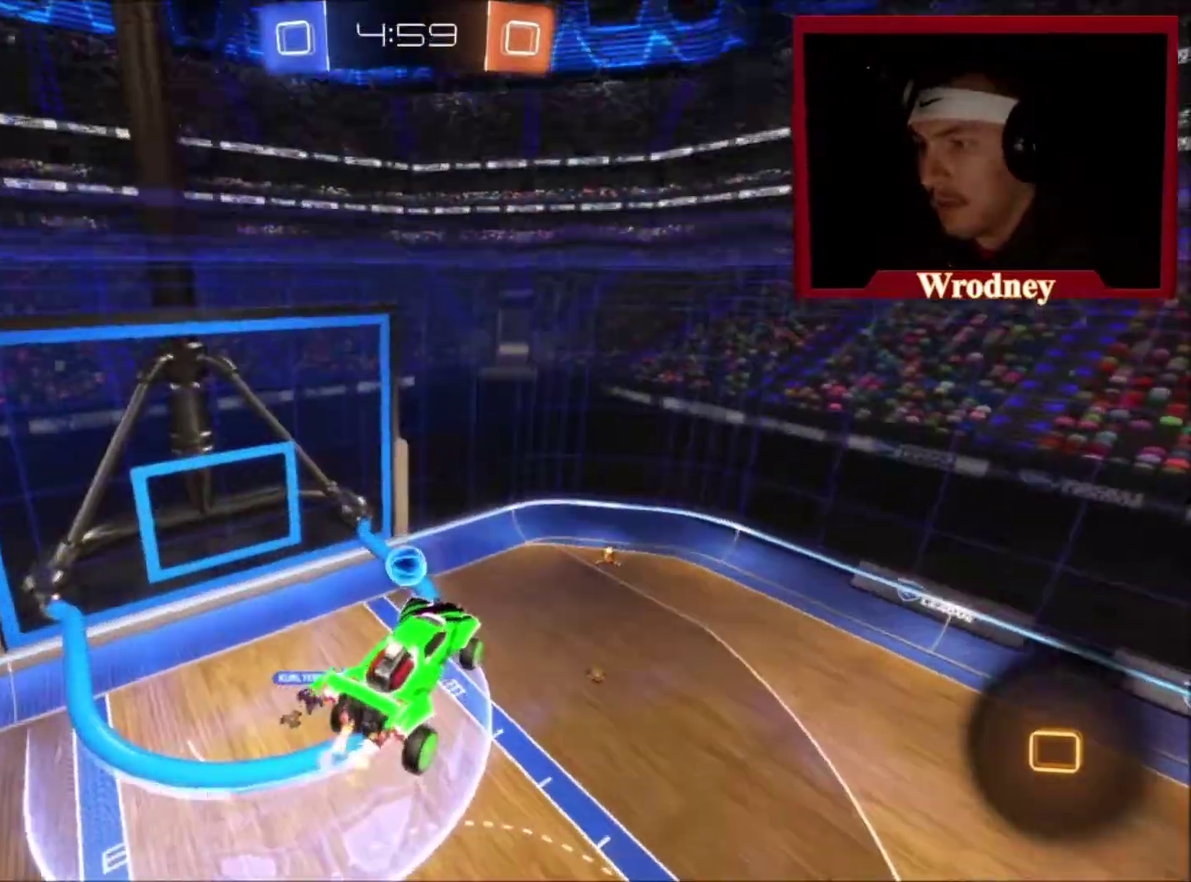
{"buttons": [], "left_stick": "center", "right_stick": "center", "events": []}
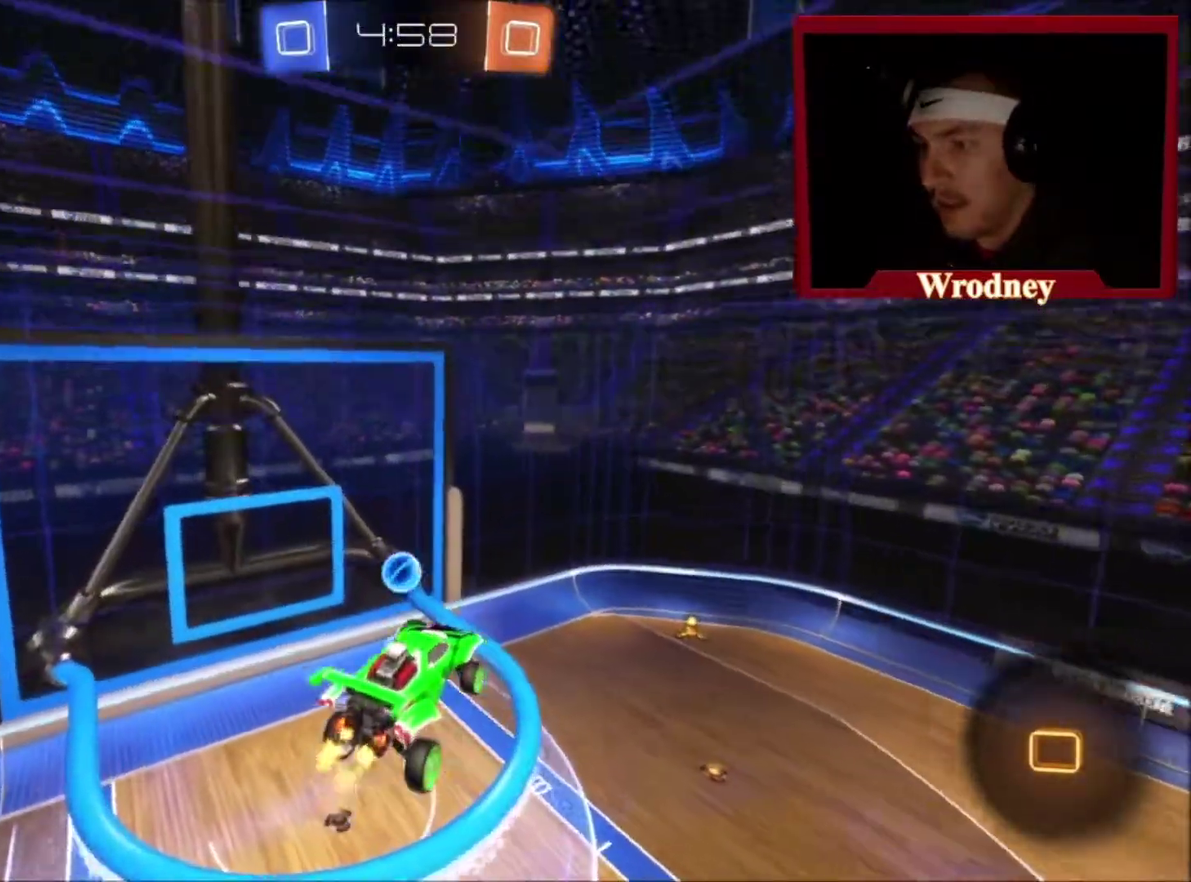
{"buttons": [], "left_stick": "center", "right_stick": "center", "events": [[100, "left_stick", "up-right"], [267, "left_stick", "center"]]}
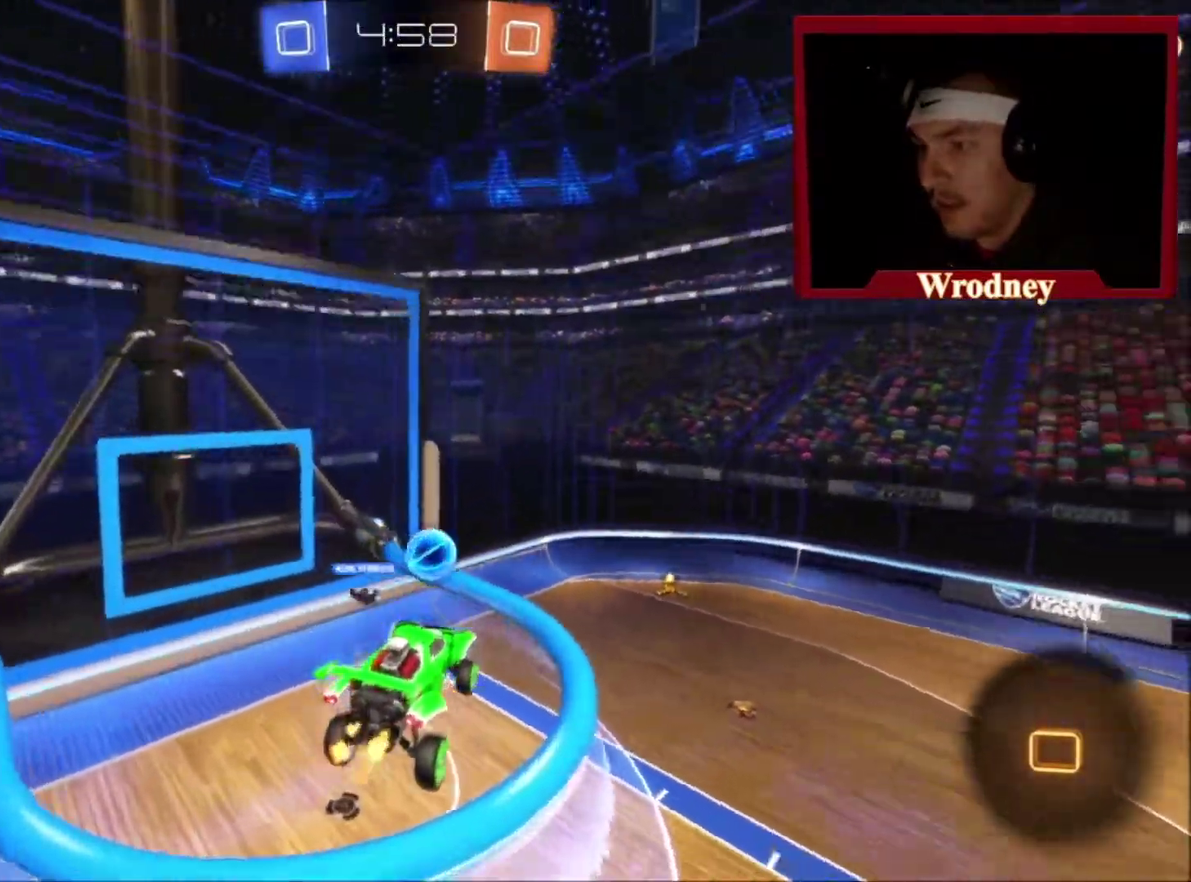
{"buttons": [], "left_stick": "center", "right_stick": "center", "events": [[167, "left_stick", "right"], [300, "left_stick", "up-right"], [367, "left_stick", "center"]]}
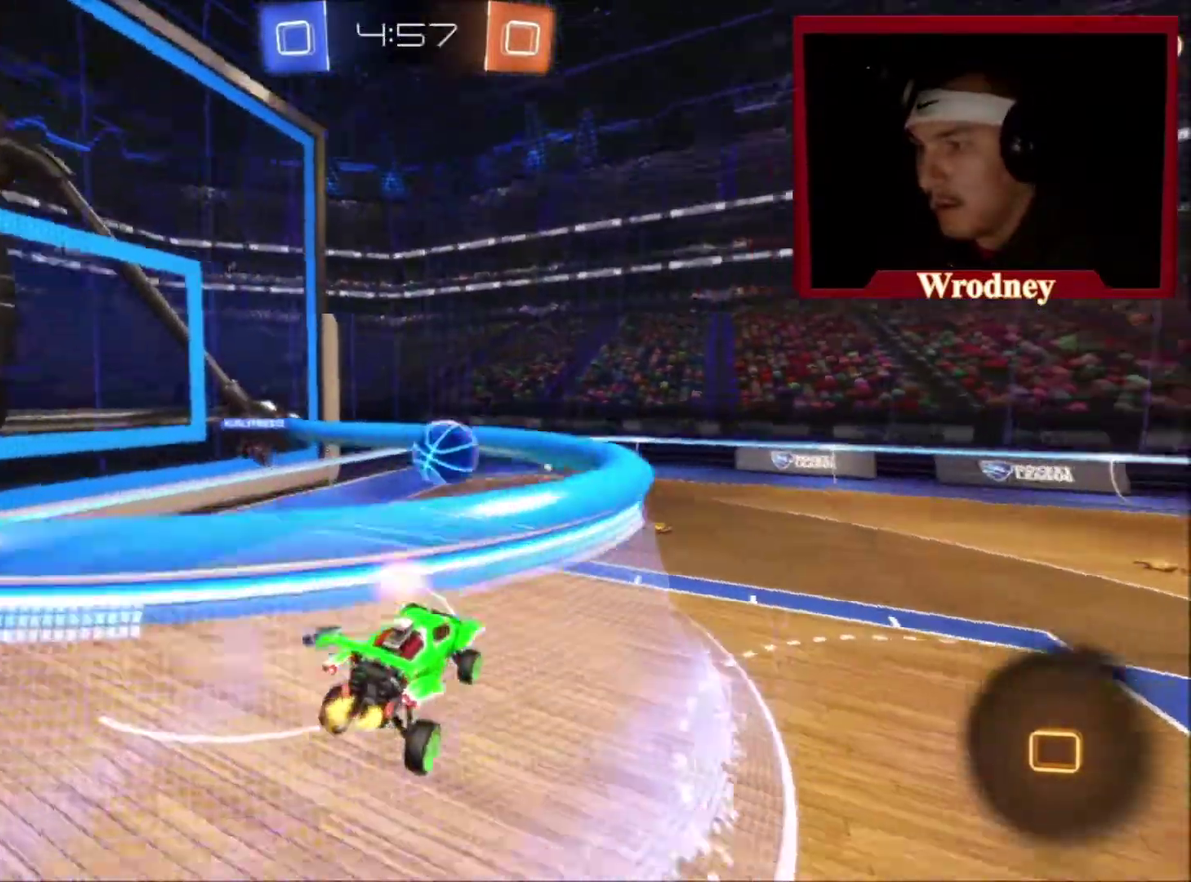
{"buttons": [], "left_stick": "center", "right_stick": "center", "events": [[100, "left_stick", "up-left"], [234, "left_stick", "center"], [401, "DPAD_RIGHT", "down"], [501, "DPAD_RIGHT", "up"]]}
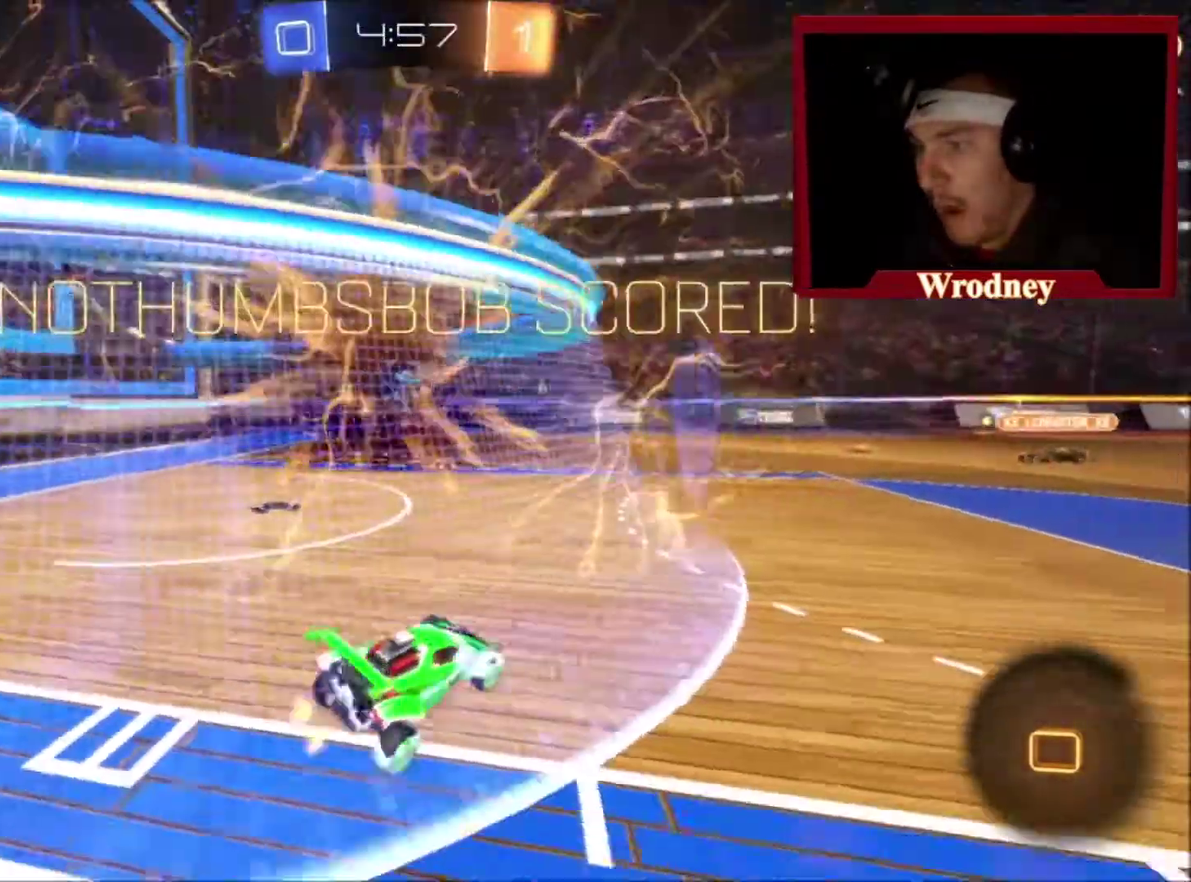
{"buttons": [], "left_stick": "center", "right_stick": "center", "events": [[33, "DPAD_UP", "down"], [133, "DPAD_UP", "up"]]}
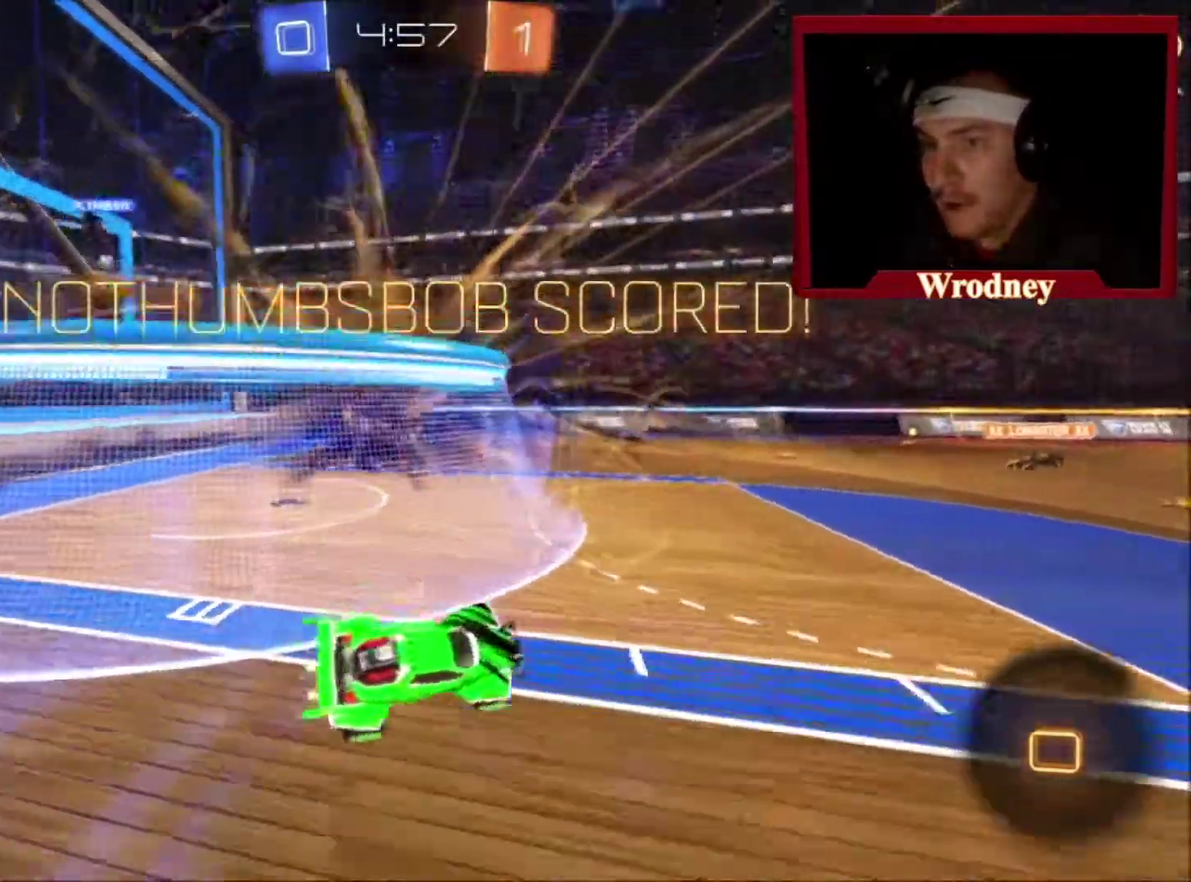
{"buttons": ["Y"], "left_stick": "left", "right_stick": "center", "events": [[34, "DPAD_LEFT", "down"], [167, "DPAD_LEFT", "up"], [200, "DPAD_DOWN", "down"], [301, "DPAD_DOWN", "up"], [467, "left_stick", "left"], [501, "Y", "down"]]}
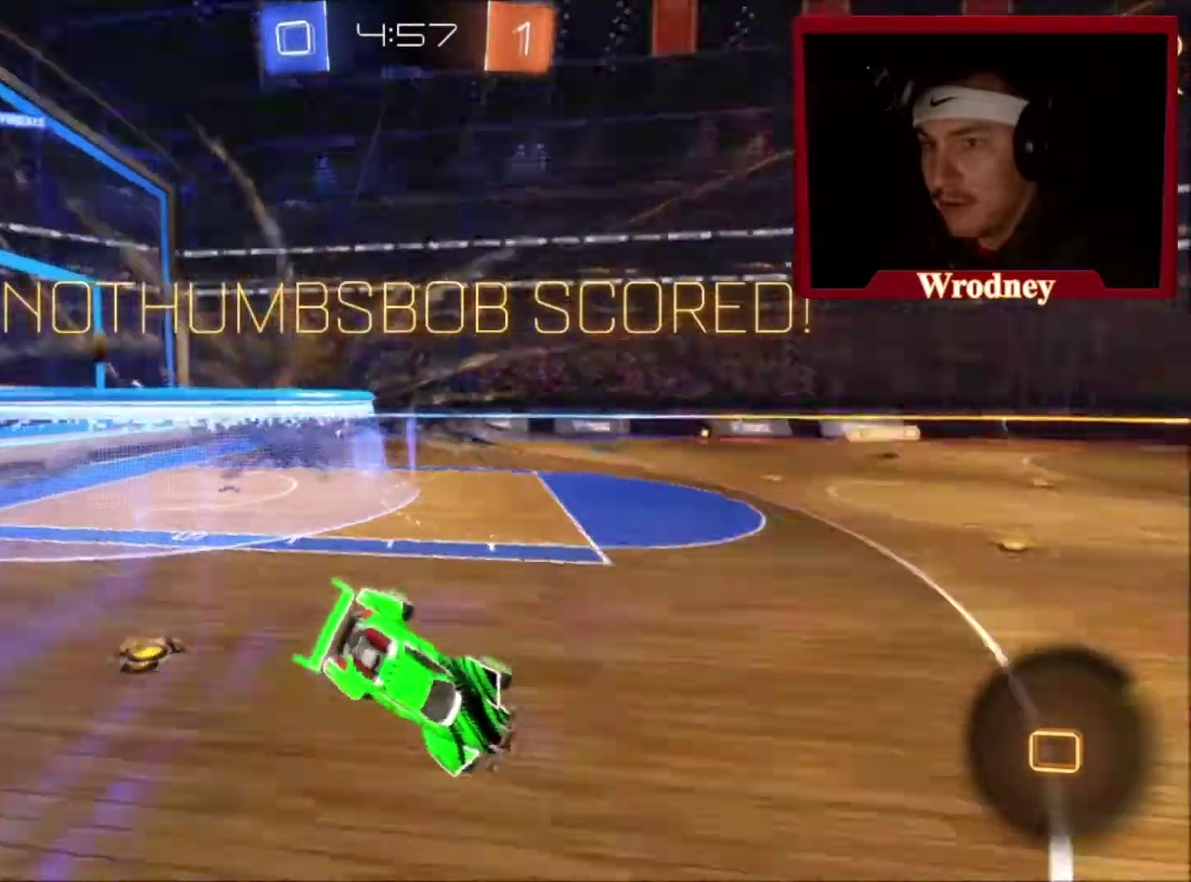
{"buttons": ["L1", "L3"], "left_stick": "left", "right_stick": "center"}
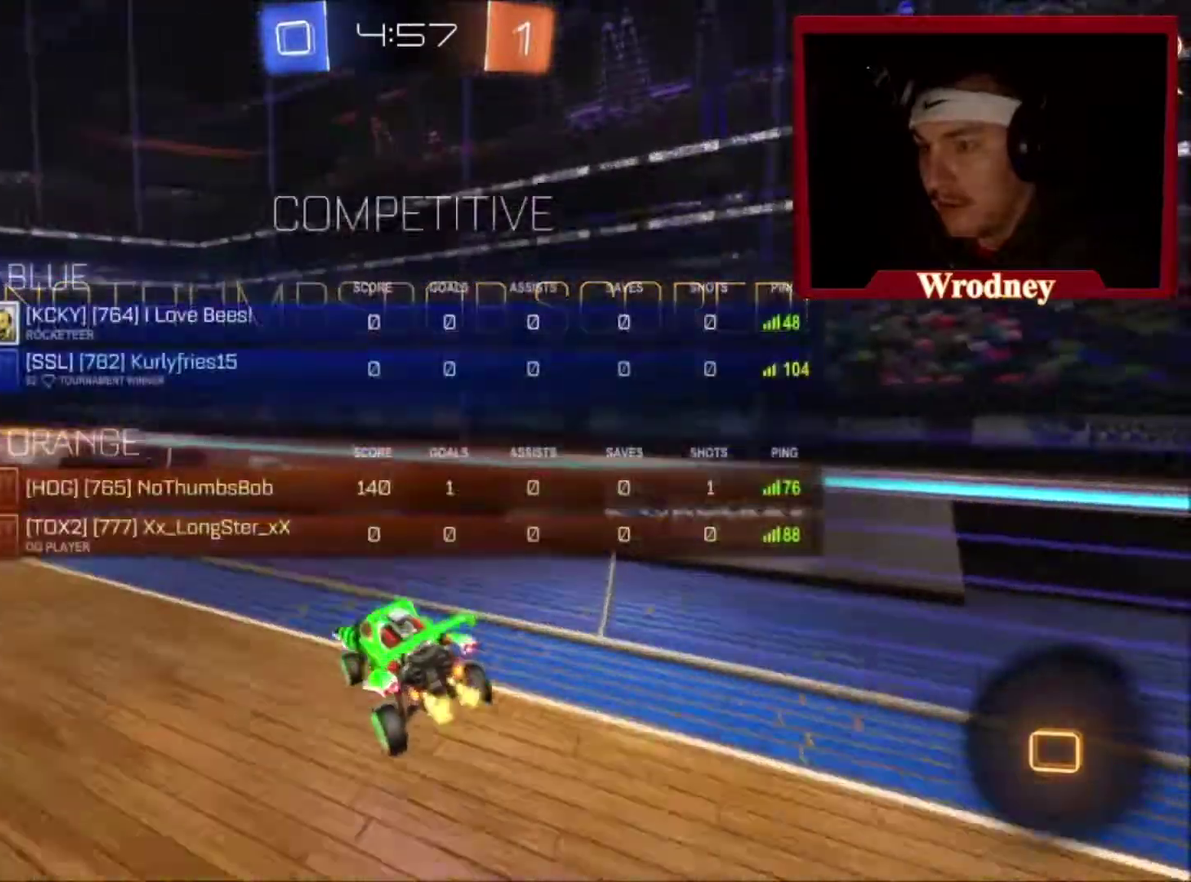
{"buttons": ["X", "L3"], "left_stick": "left", "right_stick": "center", "events": [[167, "L1", "up"], [401, "X", "down"]]}
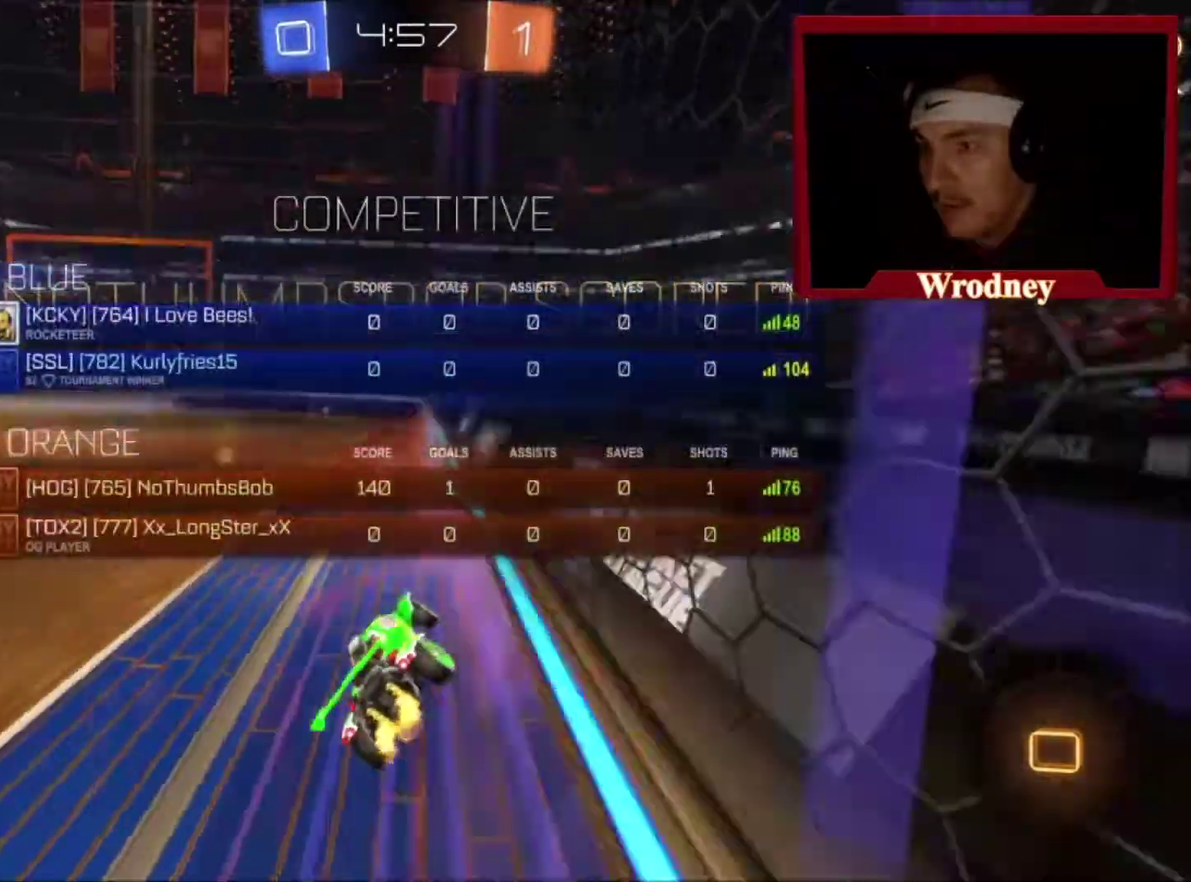
{"buttons": ["L1", "L3"], "left_stick": "up-right", "right_stick": "center", "events": [[66, "left_stick", "up-left"], [167, "A", "down"], [167, "left_stick", "up-right"], [200, "L1", "down"], [233, "X", "up"], [267, "A", "up"], [367, "A", "down"], [467, "A", "up"]]}
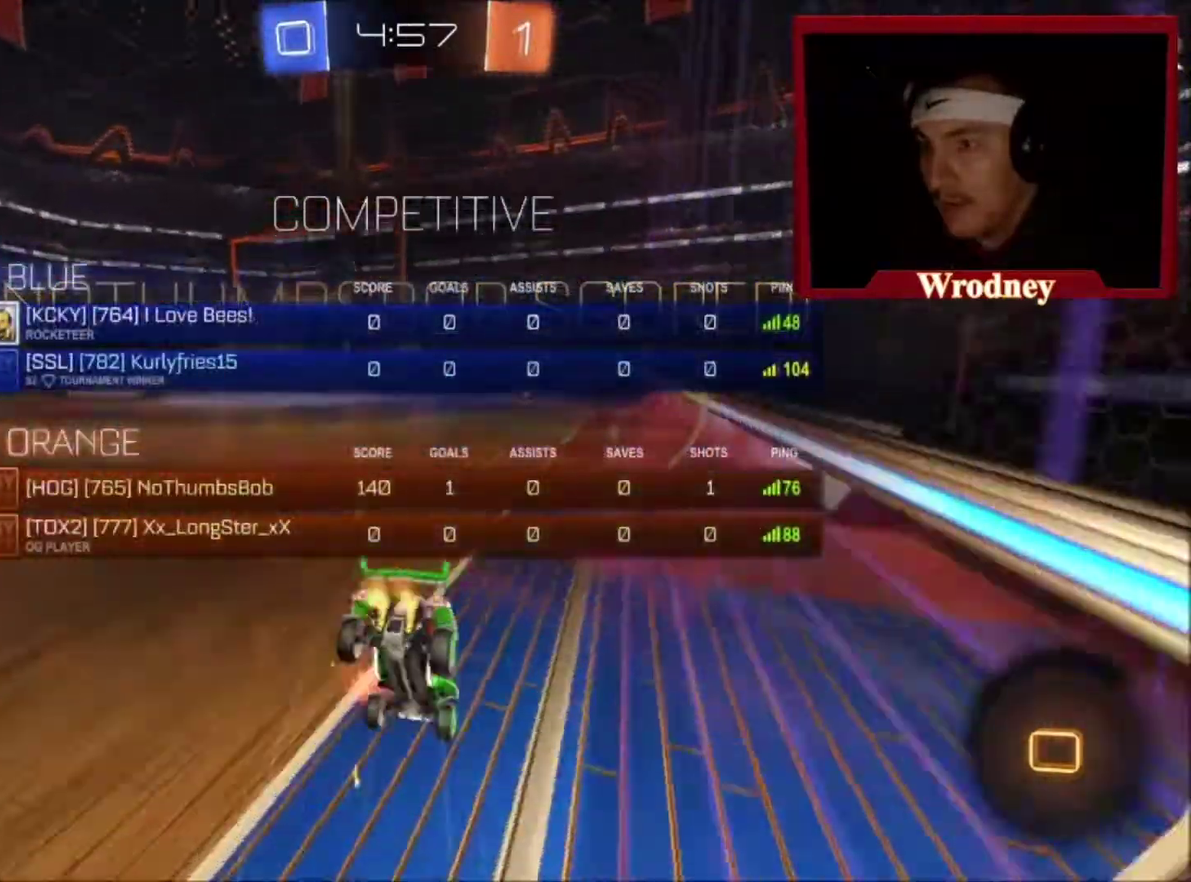
{"buttons": ["A", "L1", "L3"], "left_stick": "up-right", "right_stick": "center", "events": [[67, "A", "down"], [200, "A", "up"], [501, "A", "down"]]}
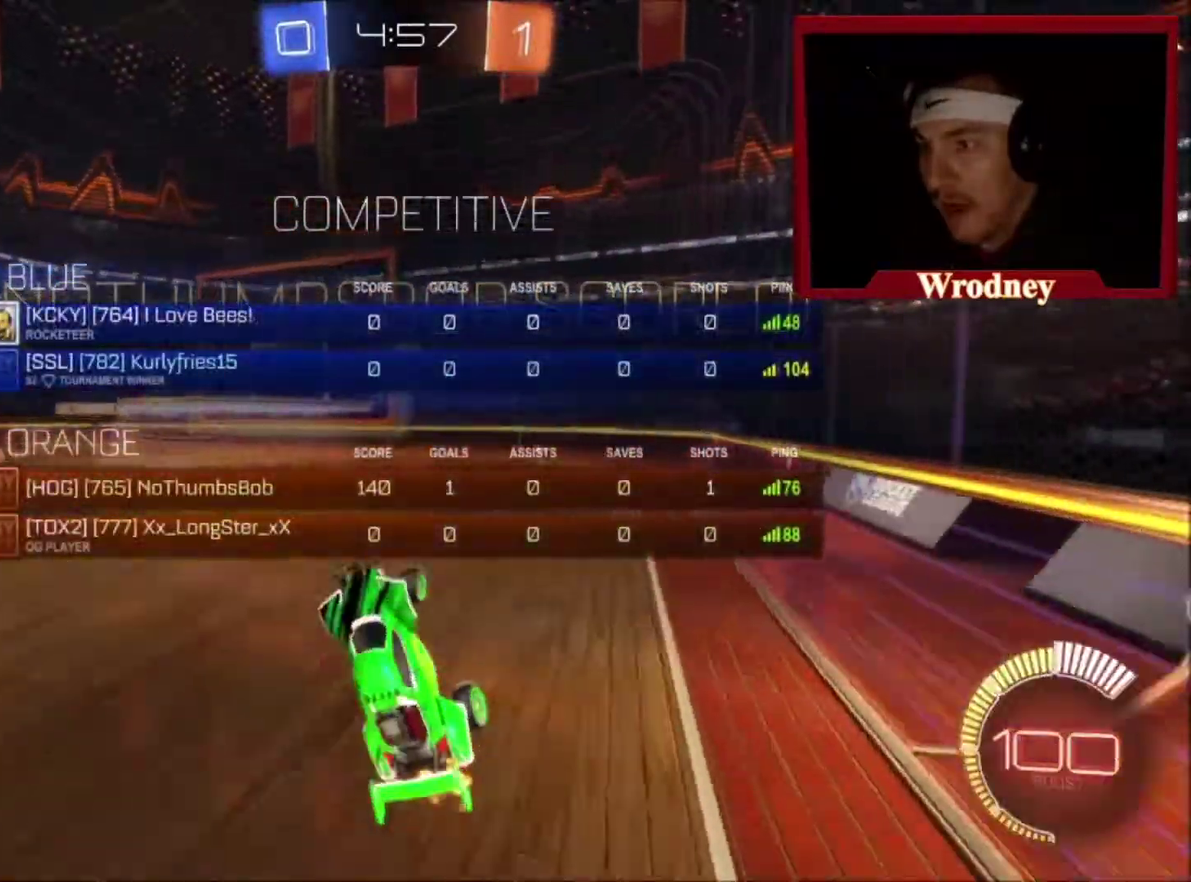
{"buttons": ["A"], "left_stick": "center", "right_stick": "center"}
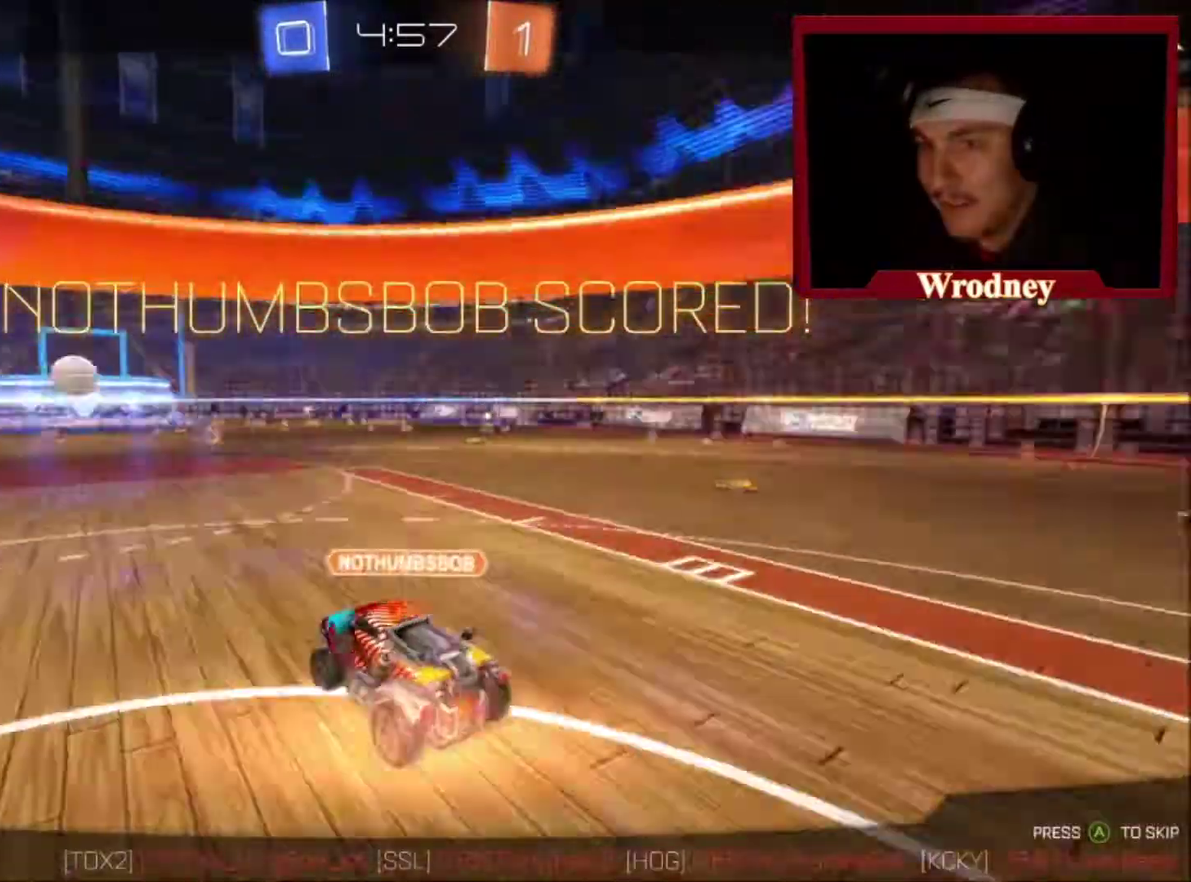
{"buttons": [], "left_stick": "center", "right_stick": "center", "events": [[67, "A", "up"], [234, "A", "down"], [301, "A", "up"]]}
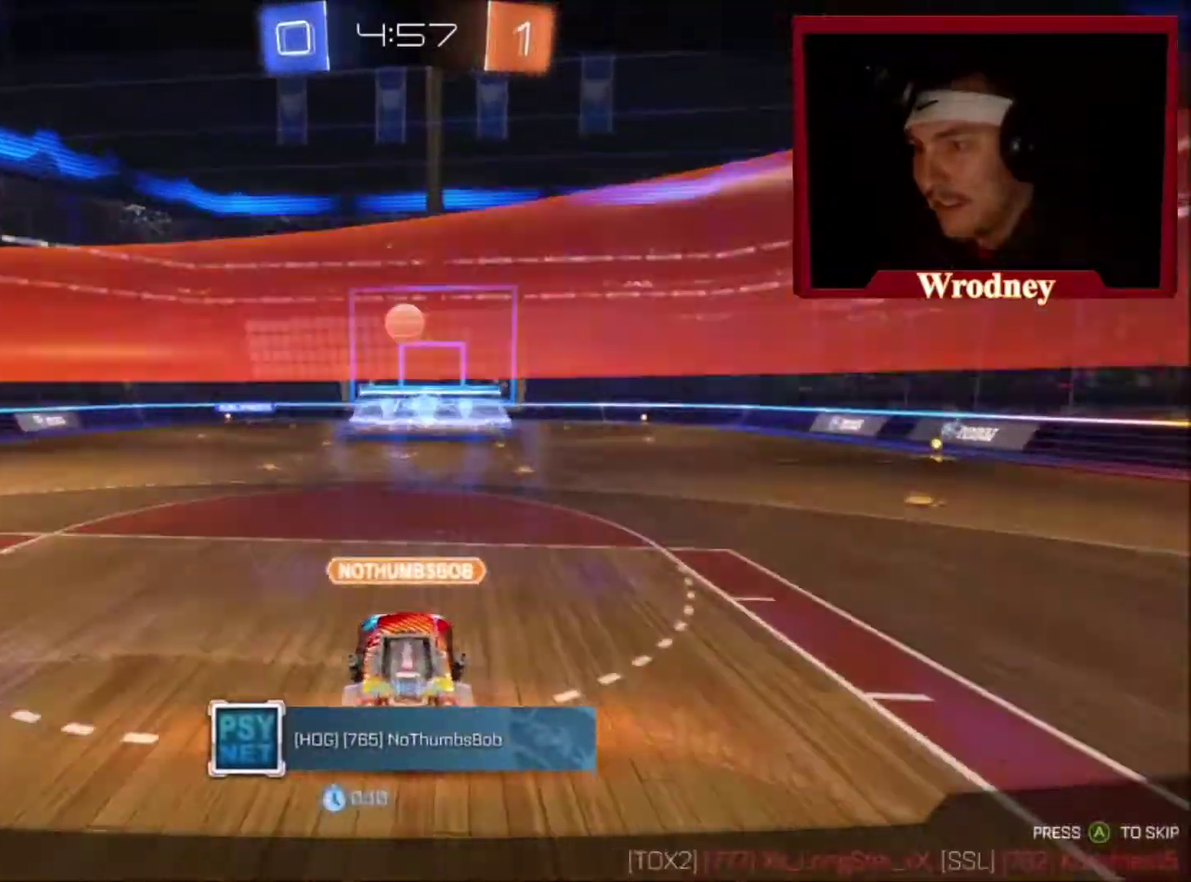
{"buttons": [], "left_stick": "center", "right_stick": "center", "events": []}
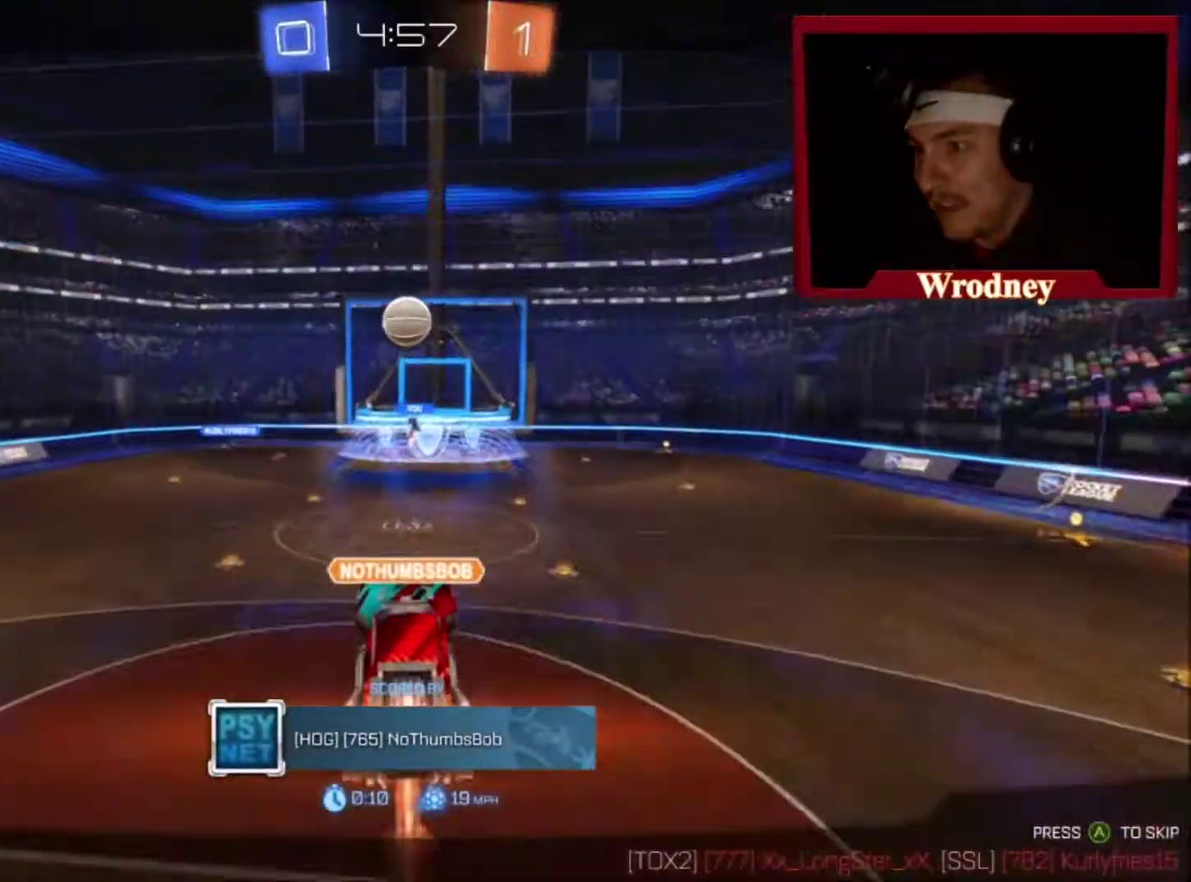
{"buttons": [], "left_stick": "center", "right_stick": "center", "events": []}
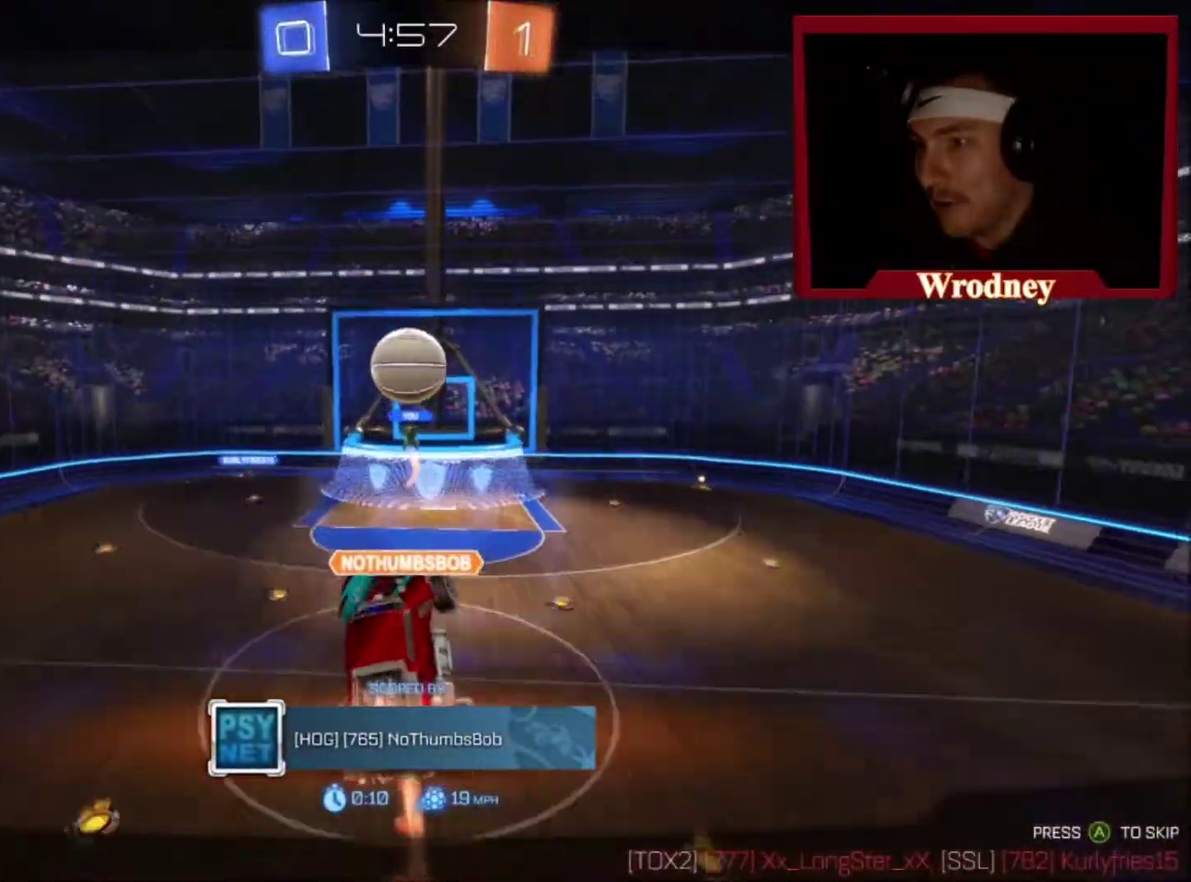
{"buttons": [], "left_stick": "center", "right_stick": "center", "events": []}
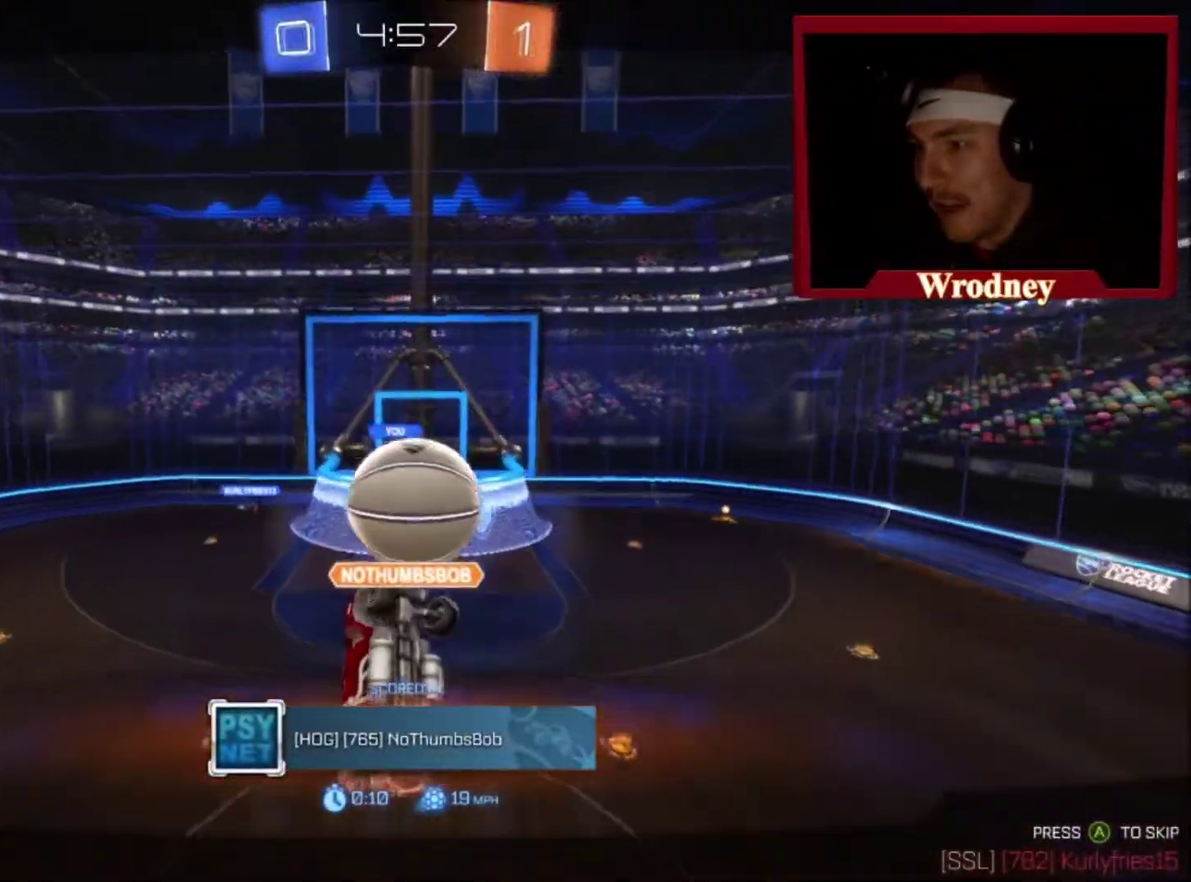
{"buttons": [], "left_stick": "center", "right_stick": "center", "events": []}
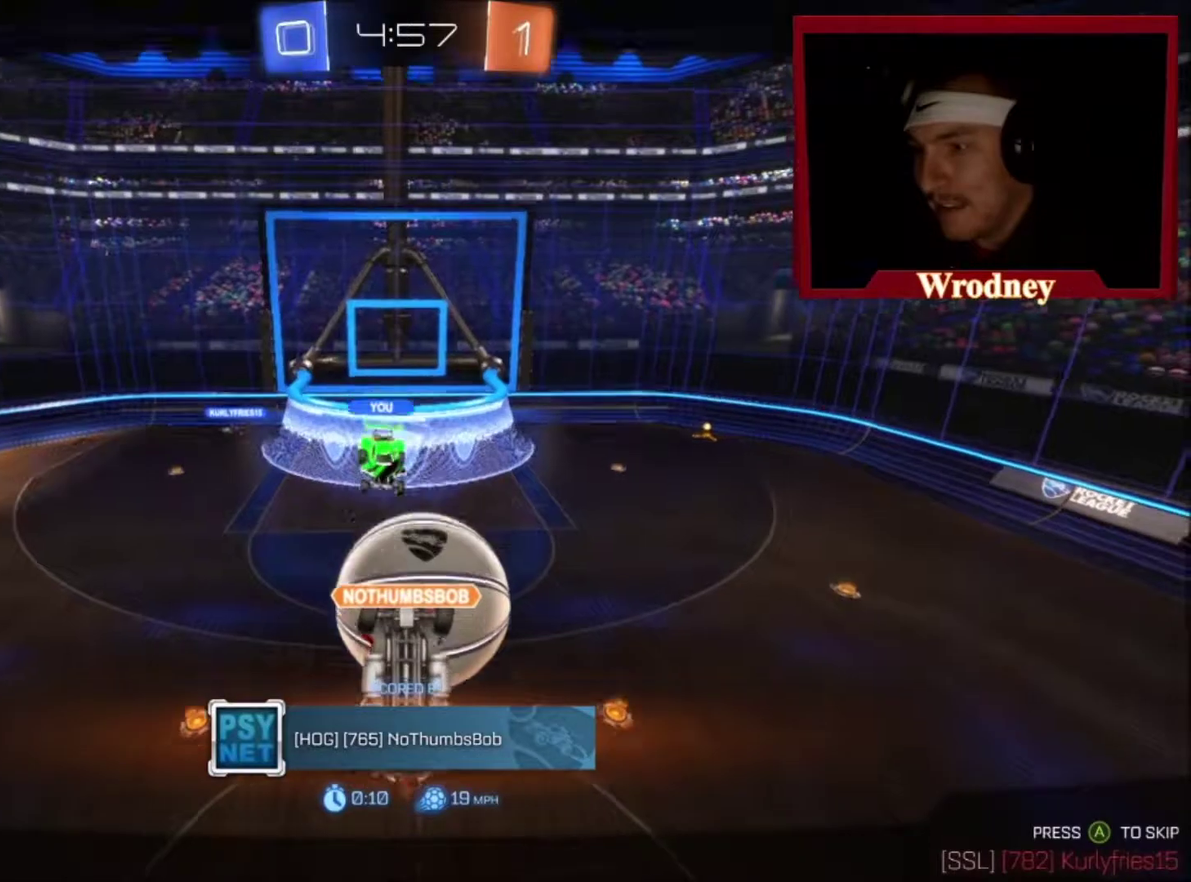
{"buttons": [], "left_stick": "center", "right_stick": "center", "events": []}
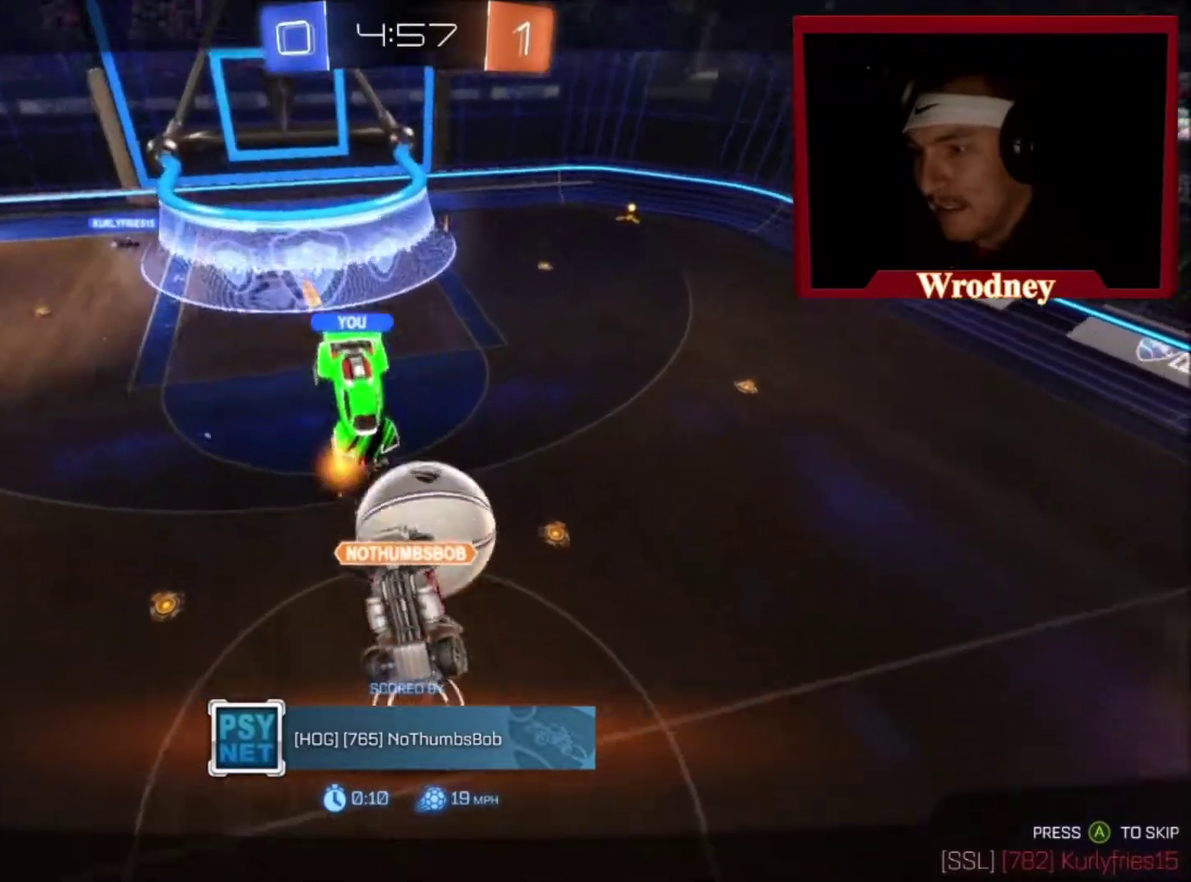
{"buttons": [], "left_stick": "center", "right_stick": "center", "events": []}
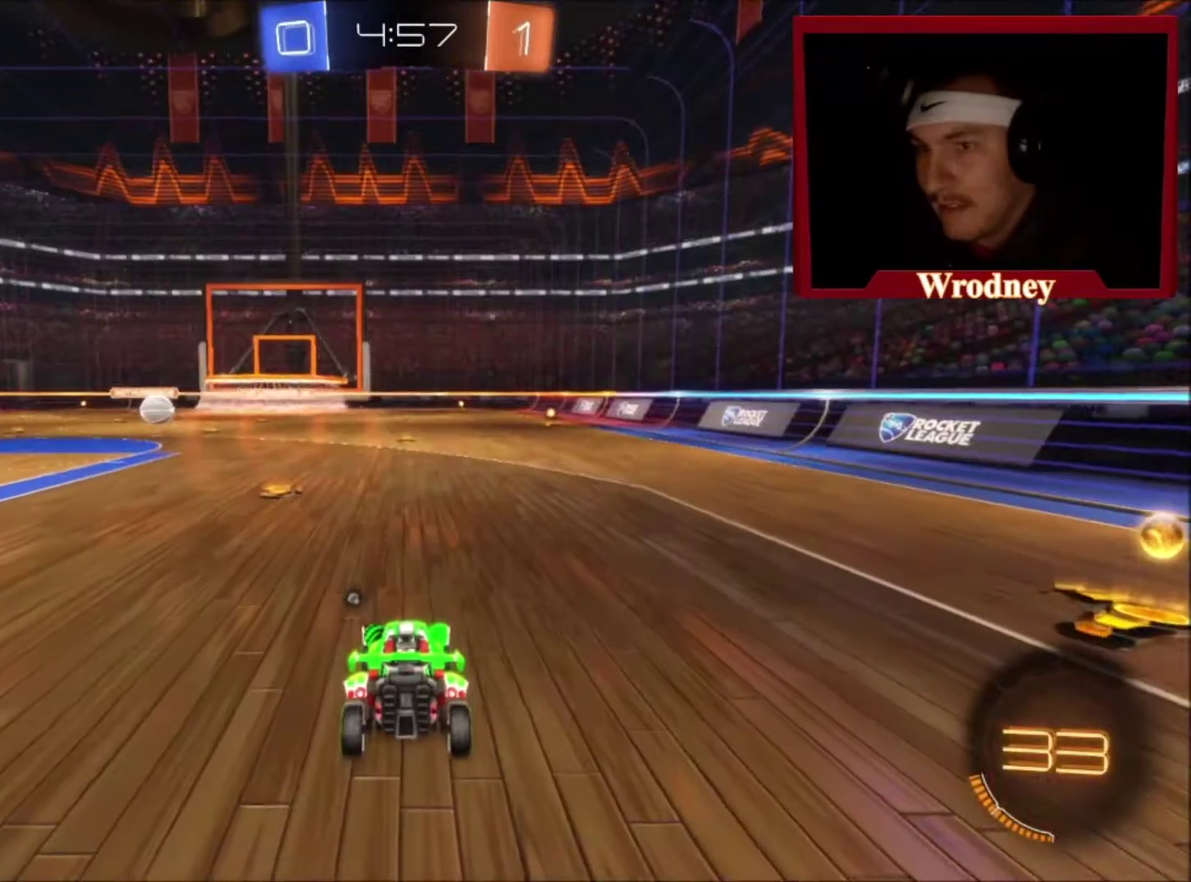
{"buttons": [], "left_stick": "right", "right_stick": "center", "events": [[367, "Y", "down"], [400, "left_stick", "right"], [500, "Y", "up"]]}